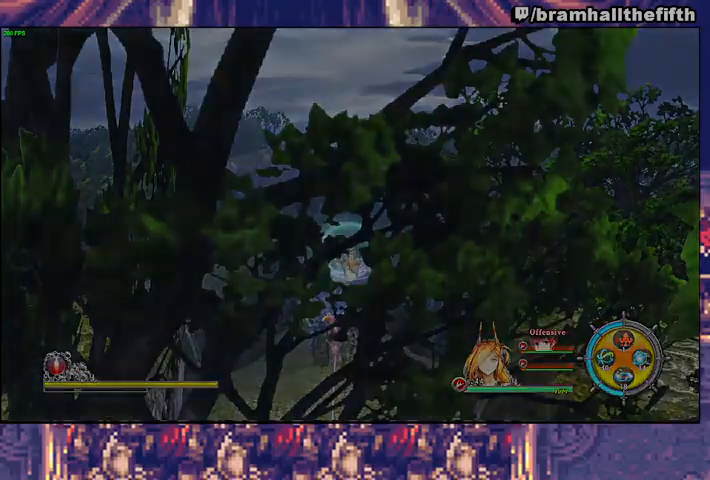
Gameplay with a controller (PlayStation layout); each line is a JSON object with the inputs held at the frame after it. "events" lists button and stick changes between this image and that frame as [ms after this image, input, new state], when the widget could be followed in between. Not read: L1 L2.
{"buttons": [], "left_stick": "center", "right_stick": "center"}
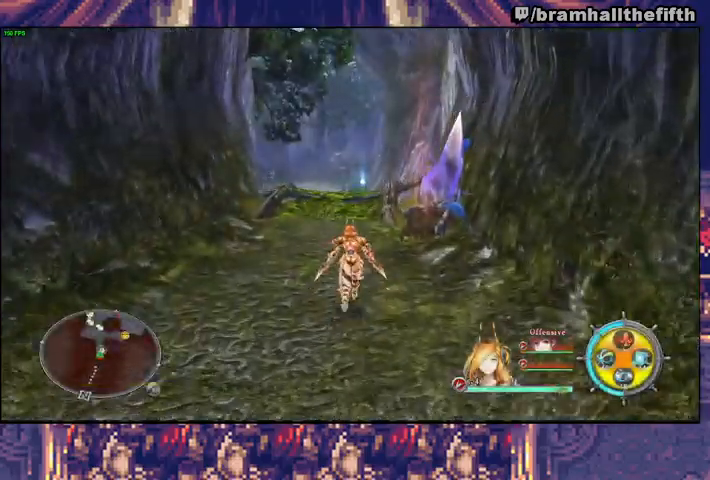
{"buttons": [], "left_stick": "center", "right_stick": "center", "events": [[67, "START", "down"], [167, "DPAD_UP", "down"], [167, "START", "up"], [267, "CROSS", "down"], [267, "DPAD_UP", "up"], [333, "CROSS", "up"], [367, "DPAD_RIGHT", "down"], [467, "DPAD_RIGHT", "up"]]}
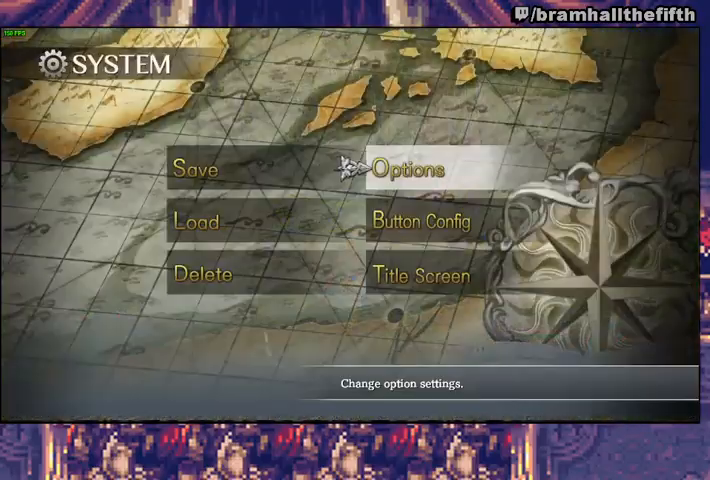
{"buttons": ["DPAD_DOWN"], "left_stick": "center", "right_stick": "center", "events": [[133, "DPAD_DOWN", "down"], [167, "CROSS", "down"], [167, "DPAD_DOWN", "up"], [233, "CROSS", "up"], [267, "DPAD_DOWN", "down"], [300, "DPAD_DOWN", "up"], [367, "DPAD_DOWN", "down"], [400, "DPAD_DOWN", "up"], [467, "DPAD_DOWN", "down"]]}
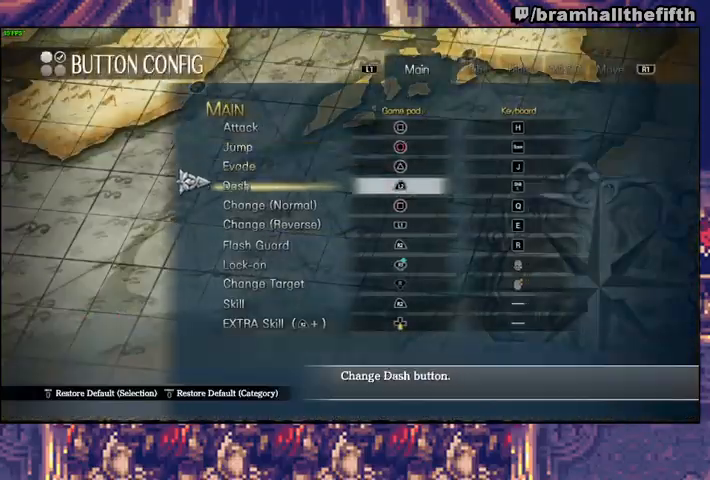
{"buttons": [], "left_stick": "center", "right_stick": "center", "events": [[33, "DPAD_DOWN", "up"], [100, "DPAD_DOWN", "down"], [200, "CROSS", "down"], [200, "DPAD_DOWN", "up"], [300, "CROSS", "up"], [333, "DPAD_UP", "down"], [400, "CROSS", "down"], [433, "CROSS", "up"], [433, "DPAD_UP", "up"]]}
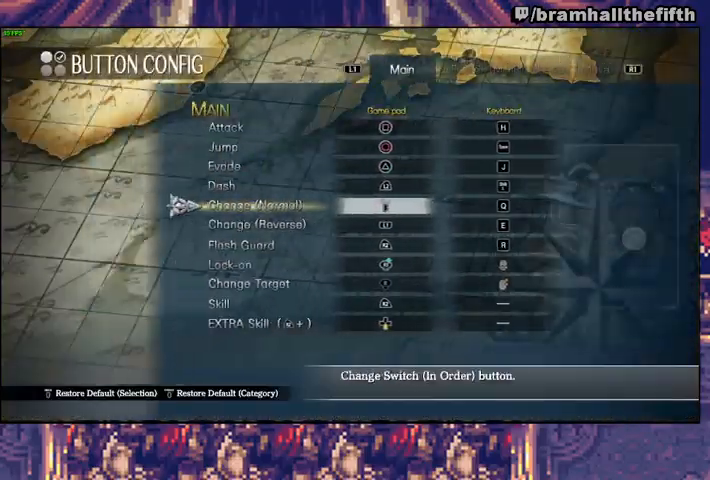
{"buttons": [], "left_stick": "center", "right_stick": "center", "events": [[33, "CIRCLE", "down"], [100, "CIRCLE", "up"], [167, "CIRCLE", "down"], [200, "CIRCLE", "up"], [267, "CIRCLE", "down"], [300, "CIRCLE", "up"], [400, "DPAD_LEFT", "down"], [467, "DPAD_LEFT", "up"]]}
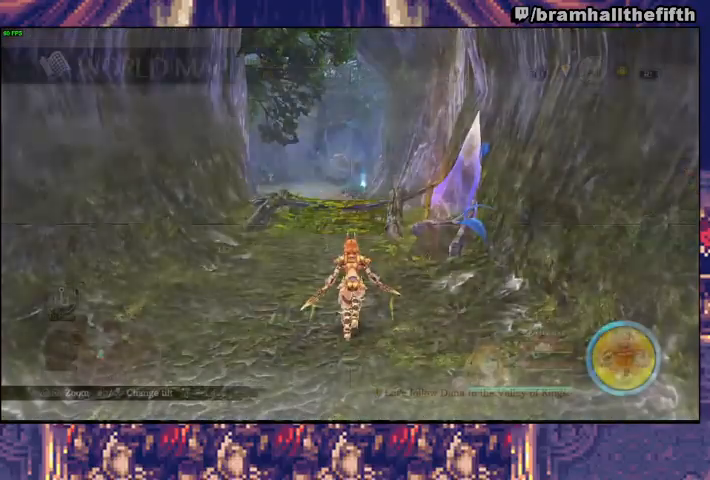
{"buttons": [], "left_stick": "center", "right_stick": "center", "events": [[233, "DPAD_LEFT", "down"], [300, "DPAD_LEFT", "up"]]}
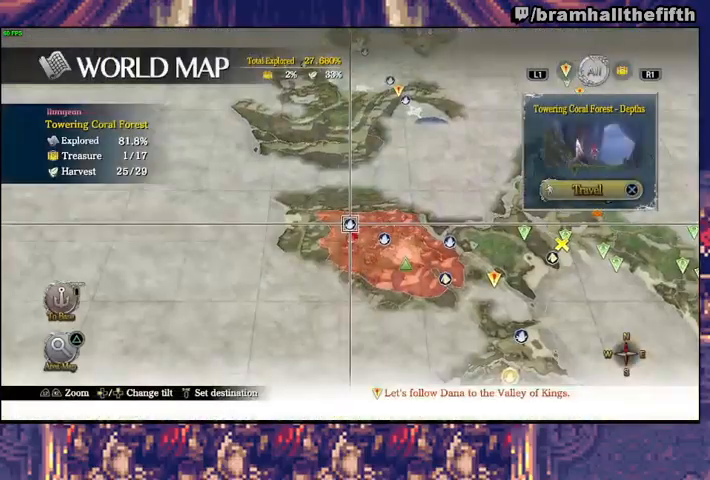
{"buttons": [], "left_stick": "center", "right_stick": "center", "events": [[167, "DPAD_RIGHT", "down"], [233, "DPAD_RIGHT", "up"], [300, "DPAD_RIGHT", "down"], [433, "DPAD_RIGHT", "up"]]}
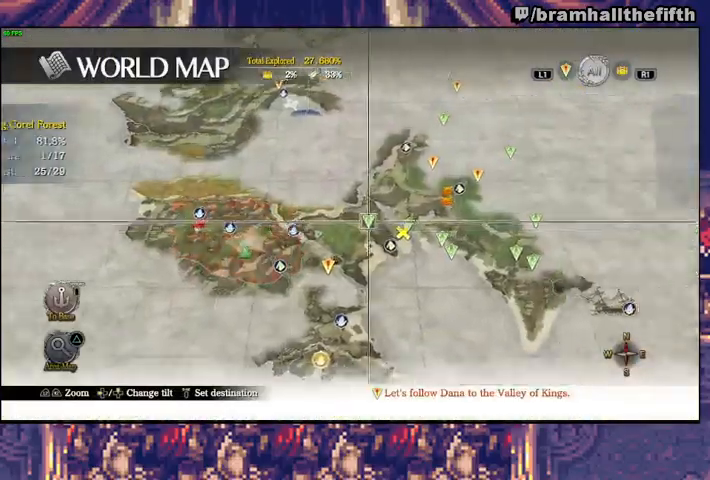
{"buttons": [], "left_stick": "down-right", "right_stick": "center", "events": [[133, "left_stick", "down-right"]]}
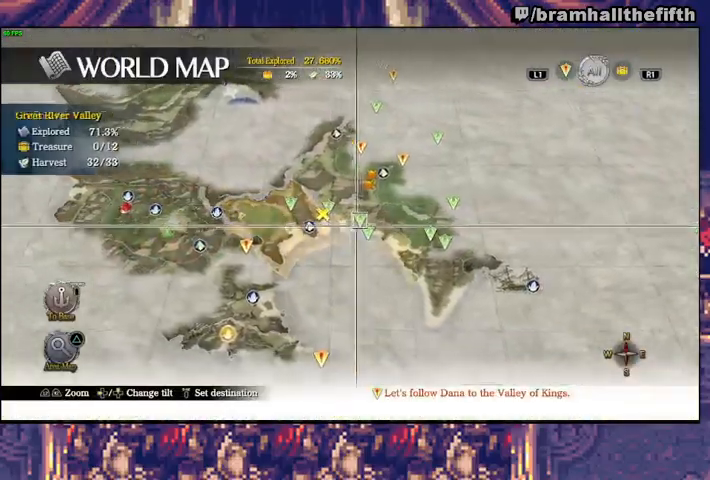
{"buttons": [], "left_stick": "down-right", "right_stick": "center", "events": []}
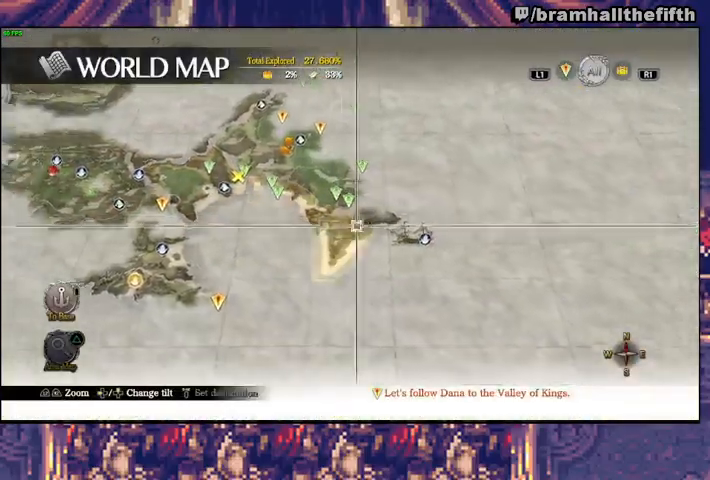
{"buttons": [], "left_stick": "center", "right_stick": "center", "events": [[33, "left_stick", "right"], [333, "CROSS", "down"], [400, "CROSS", "up"], [400, "left_stick", "center"], [467, "CROSS", "down"], [500, "CROSS", "up"]]}
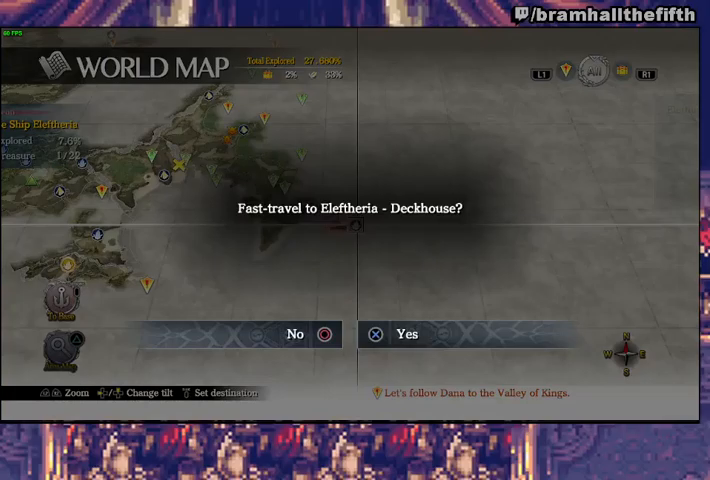
{"buttons": [], "left_stick": "center", "right_stick": "center", "events": [[67, "CROSS", "down"], [133, "CROSS", "up"], [267, "CIRCLE", "down"], [367, "CIRCLE", "up"]]}
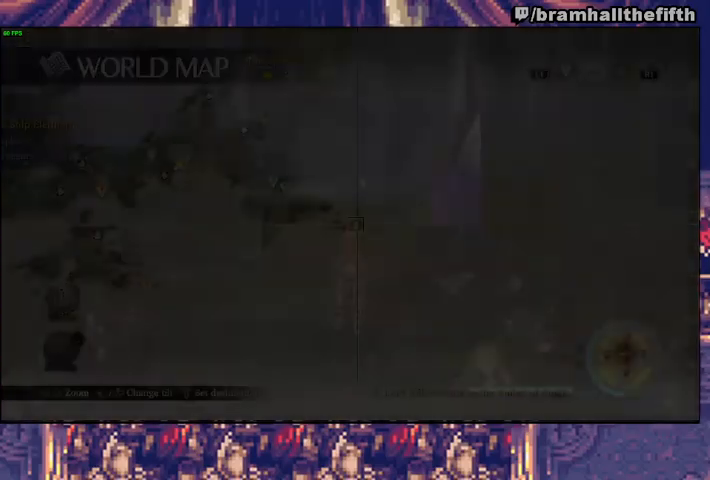
{"buttons": [], "left_stick": "center", "right_stick": "center", "events": []}
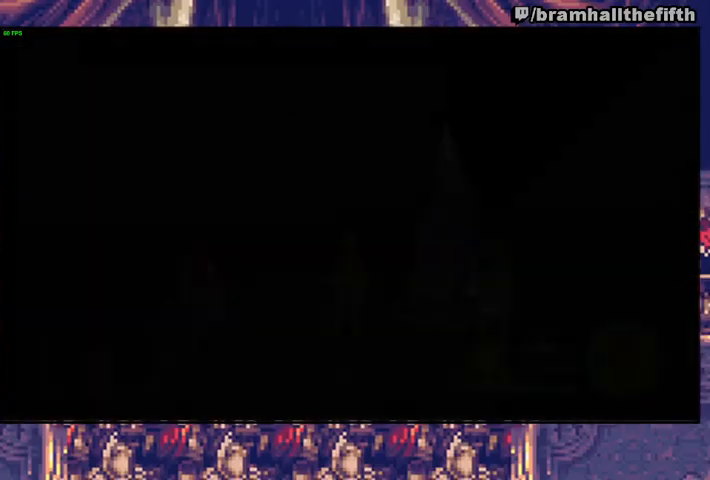
{"buttons": ["TRIANGLE"], "left_stick": "up", "right_stick": "center", "events": [[333, "left_stick", "up-left"], [400, "left_stick", "up"], [433, "TRIANGLE", "down"]]}
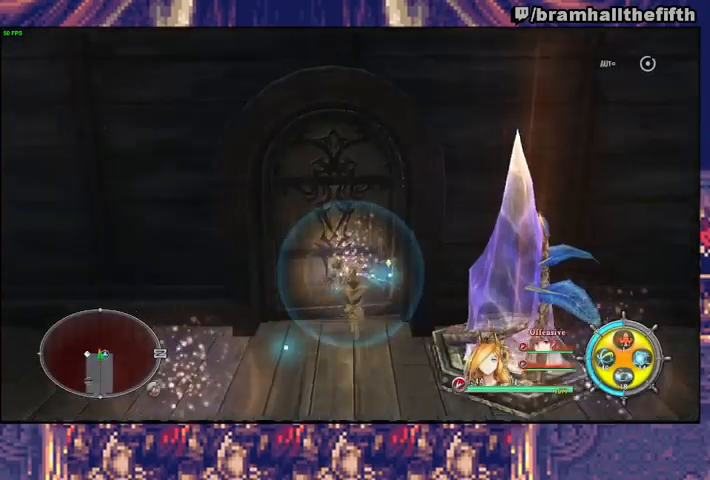
{"buttons": [], "left_stick": "up", "right_stick": "center", "events": [[33, "TRIANGLE", "up"]]}
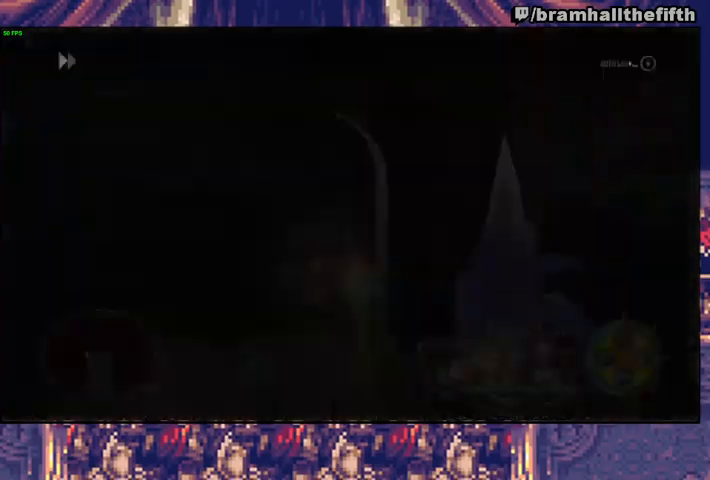
{"buttons": ["SQUARE"], "left_stick": "up", "right_stick": "center", "events": [[400, "SQUARE", "down"]]}
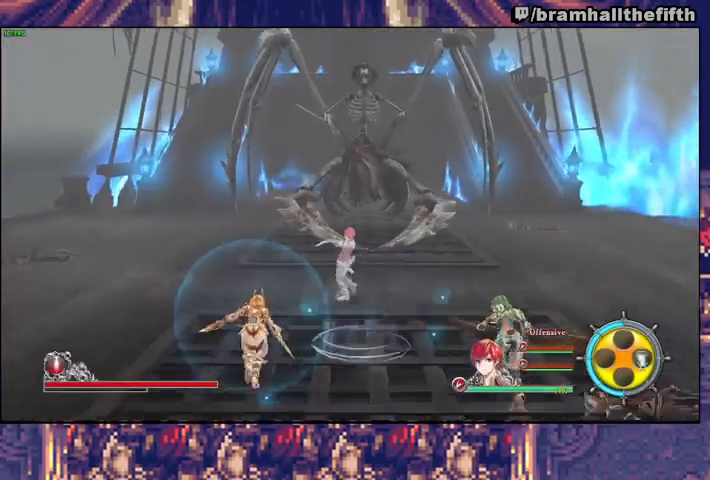
{"buttons": ["R2"], "left_stick": "up", "right_stick": "center", "events": [[33, "SQUARE", "up"], [200, "R3", "down"], [267, "R3", "up"], [267, "right_stick", "up"], [333, "right_stick", "center"], [367, "R2", "down"], [400, "CIRCLE", "down"], [500, "CIRCLE", "up"]]}
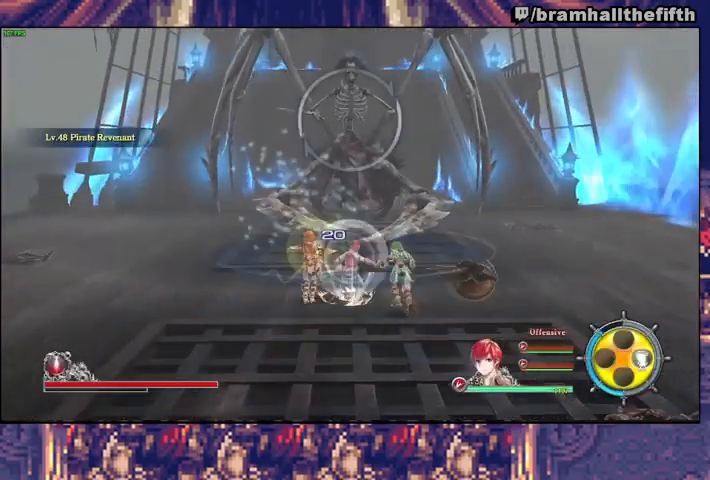
{"buttons": ["CIRCLE", "R2"], "left_stick": "up", "right_stick": "center", "events": [[33, "CIRCLE", "down"], [100, "CIRCLE", "up"], [133, "CIRCLE", "down"], [200, "CIRCLE", "up"], [267, "CIRCLE", "down"], [300, "CIRCLE", "up"], [367, "CIRCLE", "down"], [433, "CIRCLE", "up"], [500, "CIRCLE", "down"]]}
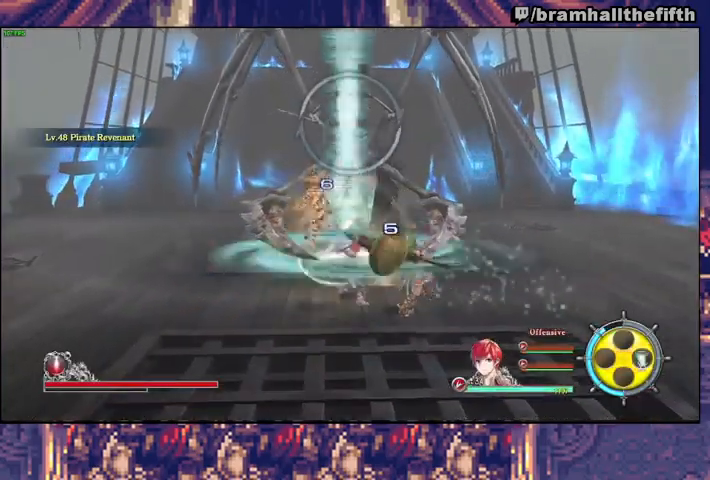
{"buttons": ["CIRCLE", "R2"], "left_stick": "up", "right_stick": "center"}
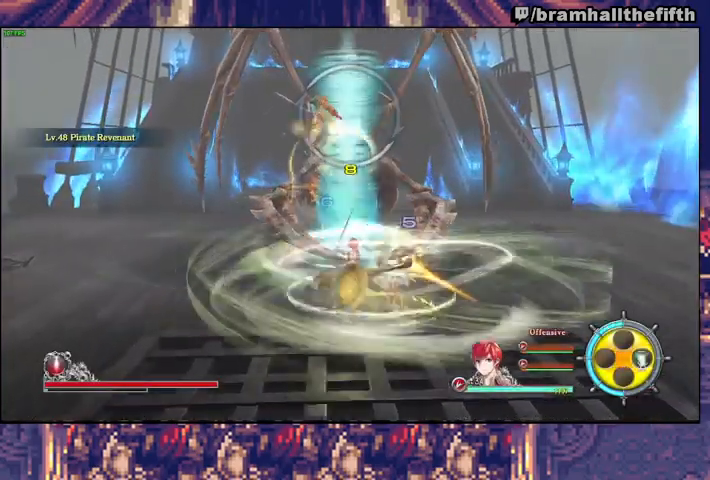
{"buttons": ["R2"], "left_stick": "up", "right_stick": "center", "events": [[33, "CIRCLE", "up"], [100, "CIRCLE", "down"], [167, "CIRCLE", "up"], [200, "CIRCLE", "down"], [267, "CIRCLE", "up"], [333, "CIRCLE", "down"], [400, "CIRCLE", "up"], [467, "CIRCLE", "down"], [500, "CIRCLE", "up"]]}
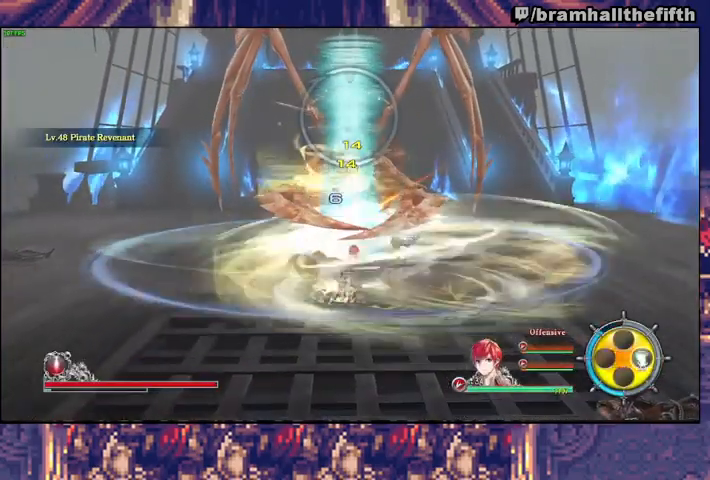
{"buttons": ["R2"], "left_stick": "up", "right_stick": "center", "events": [[67, "CIRCLE", "down"], [133, "CIRCLE", "up"], [167, "CIRCLE", "down"], [233, "CIRCLE", "up"], [300, "CIRCLE", "down"], [367, "CIRCLE", "up"], [433, "CIRCLE", "down"], [467, "CIRCLE", "up"]]}
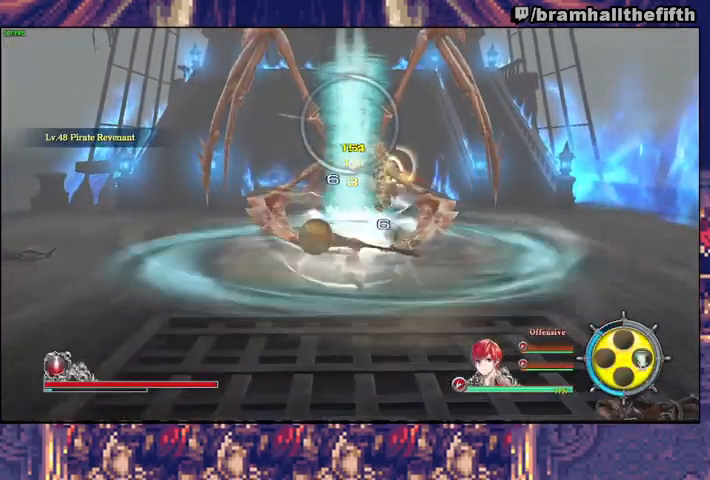
{"buttons": ["CIRCLE", "R1", "R2"], "left_stick": "up", "right_stick": "center", "events": [[67, "CIRCLE", "down"], [100, "CIRCLE", "up"], [167, "CIRCLE", "down"], [200, "CIRCLE", "up"], [267, "CIRCLE", "down"], [333, "CIRCLE", "up"], [333, "R1", "down"], [400, "CIRCLE", "down"], [433, "CIRCLE", "up"], [500, "CIRCLE", "down"]]}
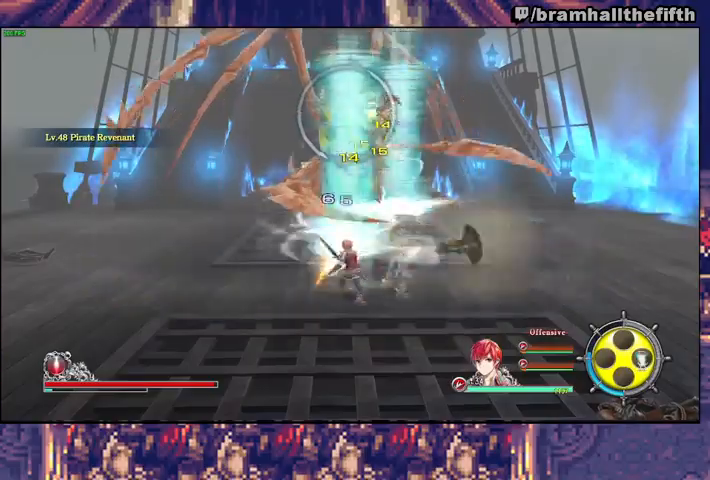
{"buttons": ["SQUARE", "TRIANGLE"], "left_stick": "up", "right_stick": "center", "events": [[67, "CIRCLE", "up"], [133, "CIRCLE", "down"], [167, "CIRCLE", "up"], [233, "CIRCLE", "down"], [233, "R1", "up"], [333, "CIRCLE", "up"], [333, "R2", "up"], [467, "TRIANGLE", "down"], [500, "SQUARE", "down"]]}
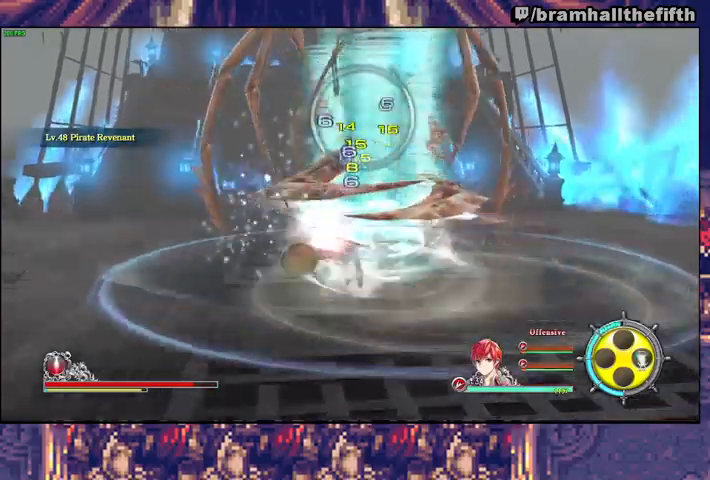
{"buttons": ["SQUARE", "TRIANGLE"], "left_stick": "up", "right_stick": "center", "events": [[67, "SQUARE", "up"], [67, "TRIANGLE", "up"], [133, "SQUARE", "down"], [133, "TRIANGLE", "down"], [200, "SQUARE", "up"], [267, "SQUARE", "down"], [300, "SQUARE", "up"], [367, "SQUARE", "down"], [433, "SQUARE", "up"], [433, "TRIANGLE", "up"], [500, "SQUARE", "down"], [500, "TRIANGLE", "down"]]}
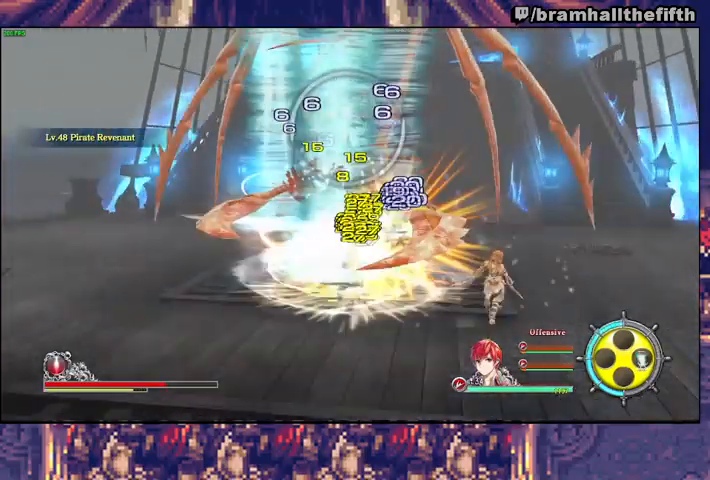
{"buttons": ["SQUARE", "TRIANGLE"], "left_stick": "up", "right_stick": "center", "events": [[67, "SQUARE", "up"], [100, "SQUARE", "down"], [167, "SQUARE", "up"], [167, "TRIANGLE", "up"], [233, "SQUARE", "down"], [233, "TRIANGLE", "down"], [333, "SQUARE", "up"], [400, "SQUARE", "down"], [433, "SQUARE", "up"], [500, "SQUARE", "down"]]}
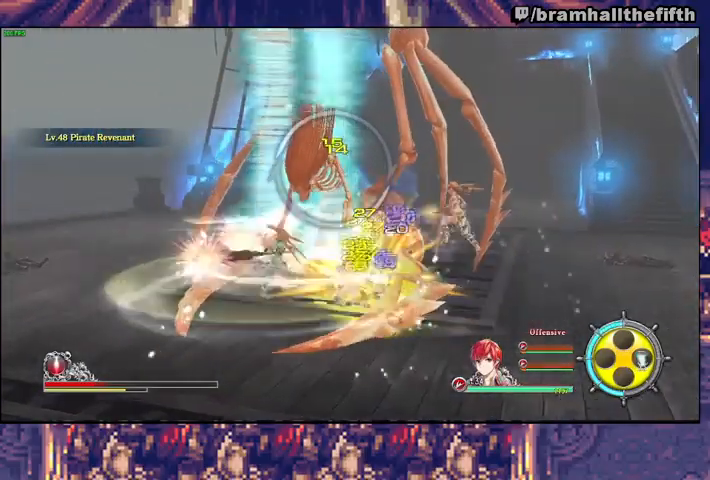
{"buttons": ["TRIANGLE"], "left_stick": "up", "right_stick": "center", "events": [[67, "SQUARE", "up"], [133, "SQUARE", "down"], [200, "SQUARE", "up"], [467, "SQUARE", "down"], [500, "SQUARE", "up"]]}
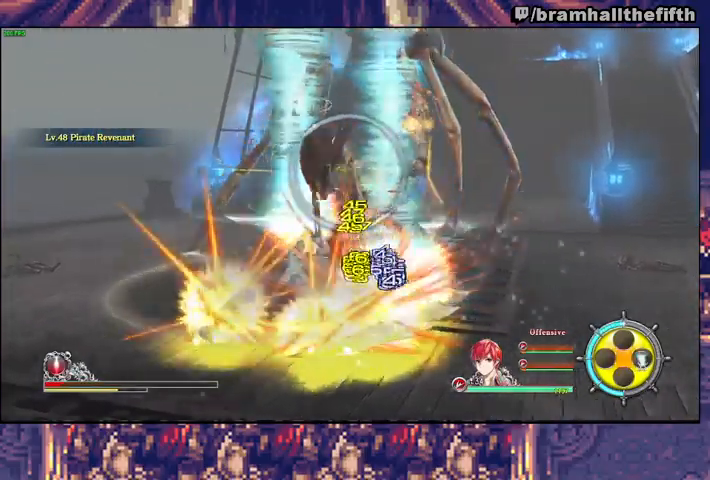
{"buttons": ["SQUARE", "TRIANGLE"], "left_stick": "up", "right_stick": "center", "events": [[100, "SQUARE", "down"], [133, "SQUARE", "up"], [233, "SQUARE", "down"], [300, "SQUARE", "up"], [367, "SQUARE", "down"], [400, "SQUARE", "up"], [500, "SQUARE", "down"]]}
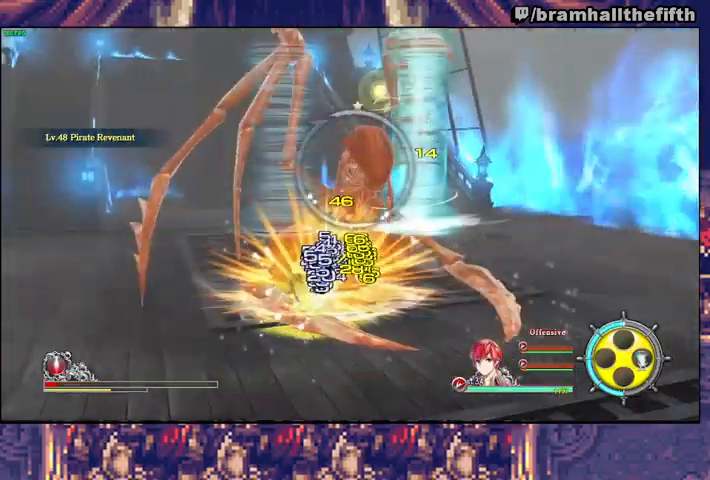
{"buttons": [], "left_stick": "center", "right_stick": "center", "events": [[167, "SQUARE", "up"], [200, "SQUARE", "down"], [233, "SQUARE", "up"], [267, "TRIANGLE", "up"], [333, "SQUARE", "down"], [333, "TRIANGLE", "down"], [400, "SQUARE", "up"], [400, "TRIANGLE", "up"], [400, "left_stick", "center"]]}
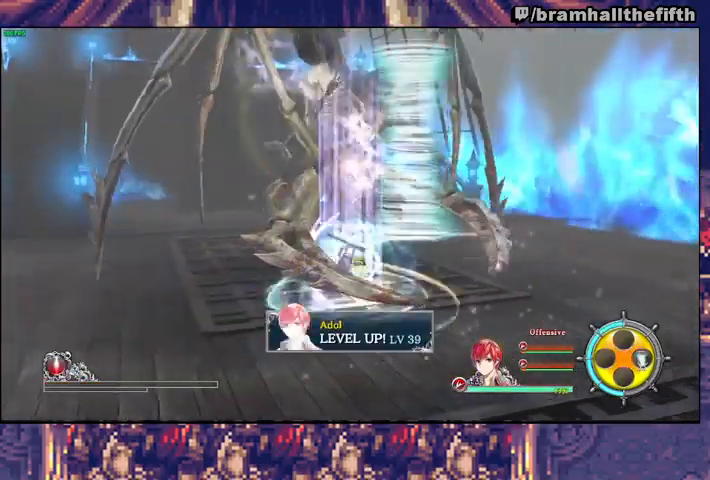
{"buttons": [], "left_stick": "center", "right_stick": "center", "events": []}
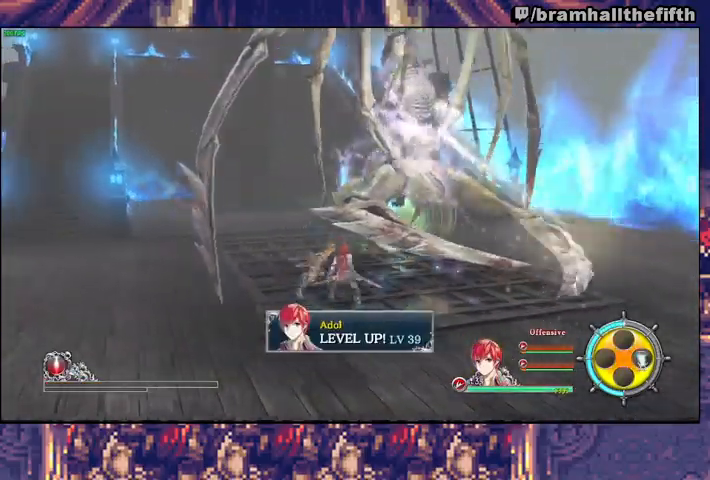
{"buttons": [], "left_stick": "center", "right_stick": "center", "events": []}
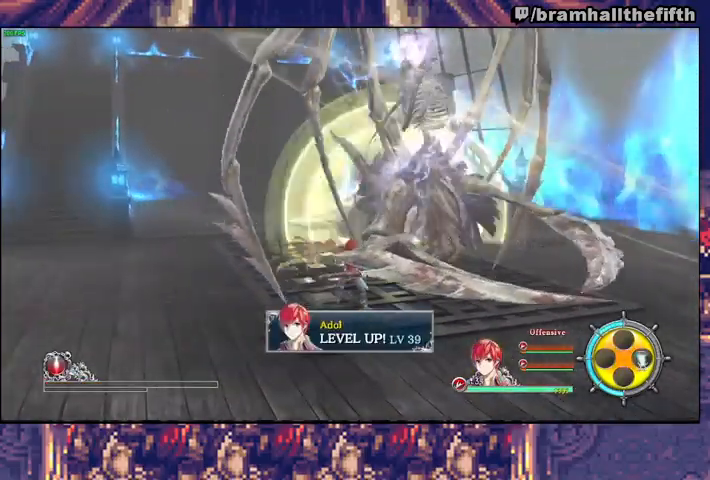
{"buttons": [], "left_stick": "center", "right_stick": "center", "events": []}